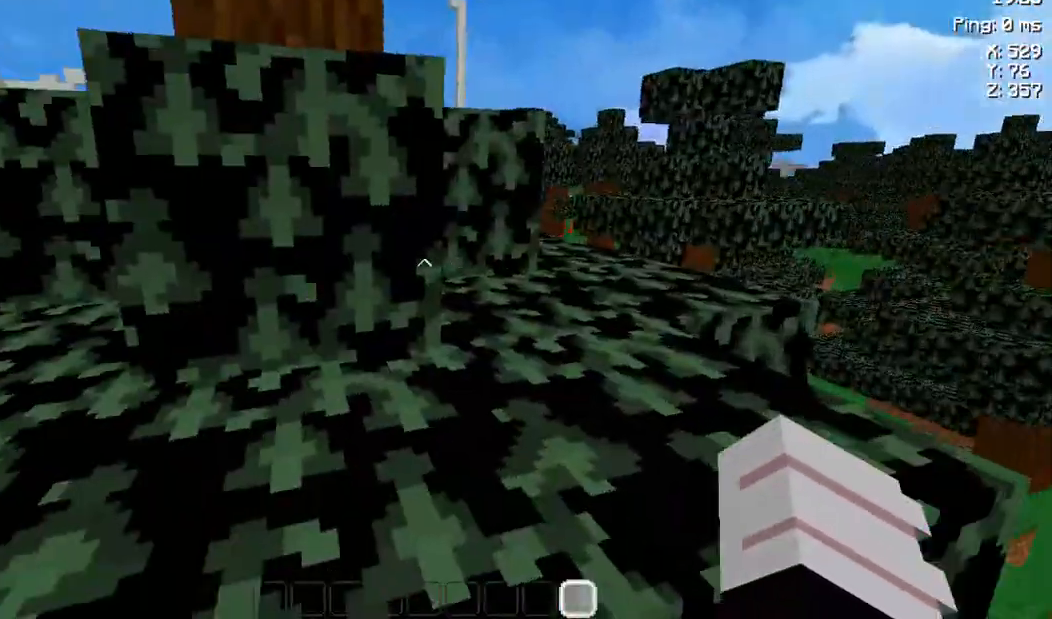
Gameplay with keyboard and mouse; each line is a JSON object with the keys held at the frame after it. "events" lists presses ("down") and releases ("up") of "a", "d", "s", "space" and "w" between this image and that frame as [ms after this image, input, new state], when the widget could be followed in between. No other keys are recorded. Mouse buttons are not recorded. Not read: mouse_move.
{"keys": ["w"], "events": [[400, "w", "down"]]}
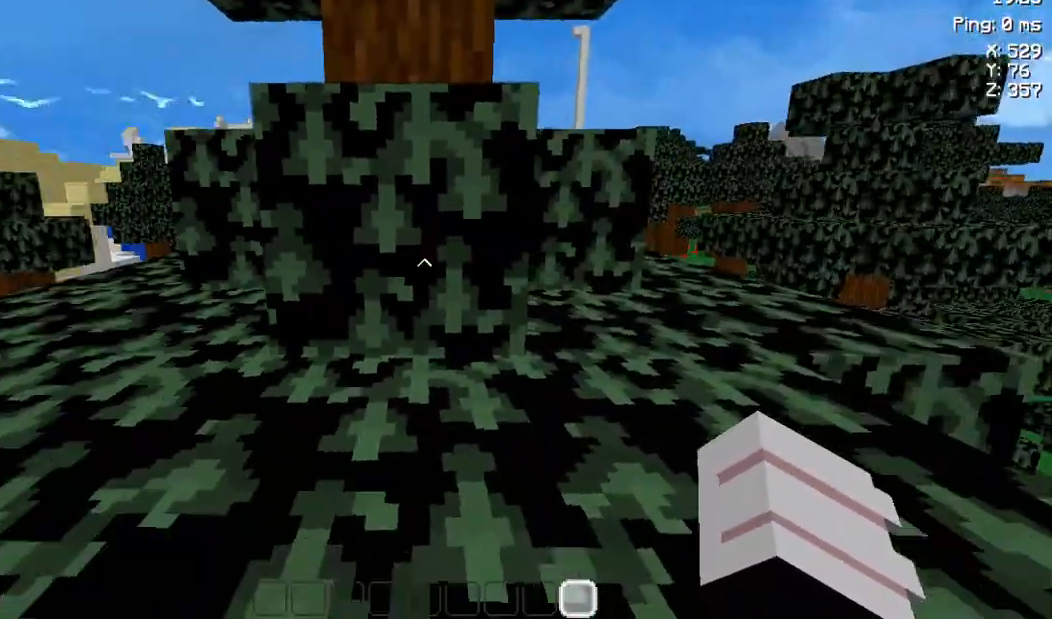
{"keys": ["space", "w"], "events": [[67, "space", "down"], [233, "space", "up"], [333, "space", "down"]]}
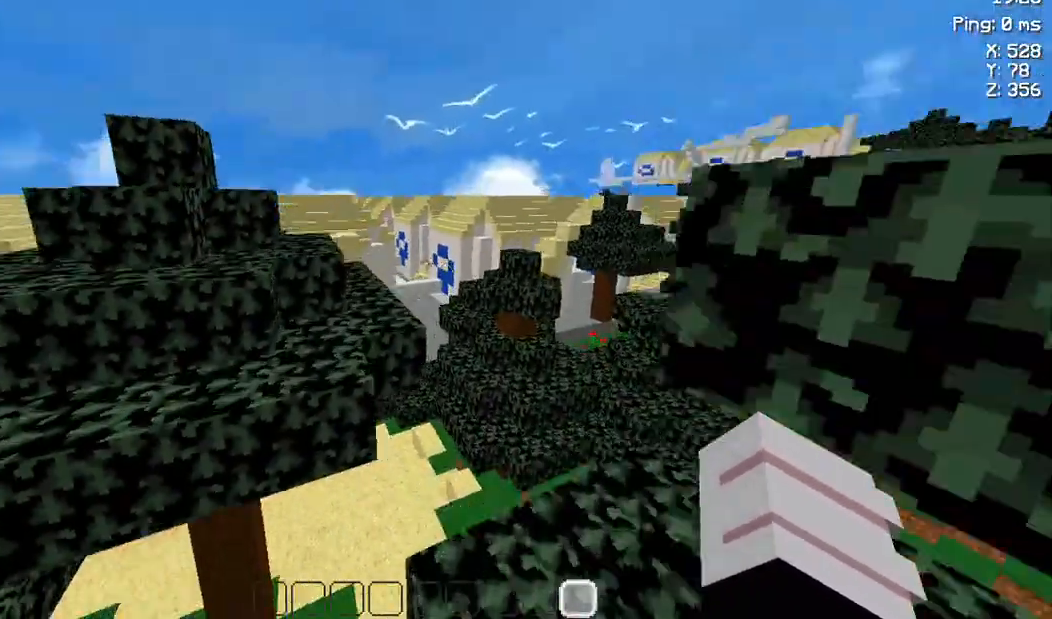
{"keys": ["w"], "events": [[133, "space", "up"]]}
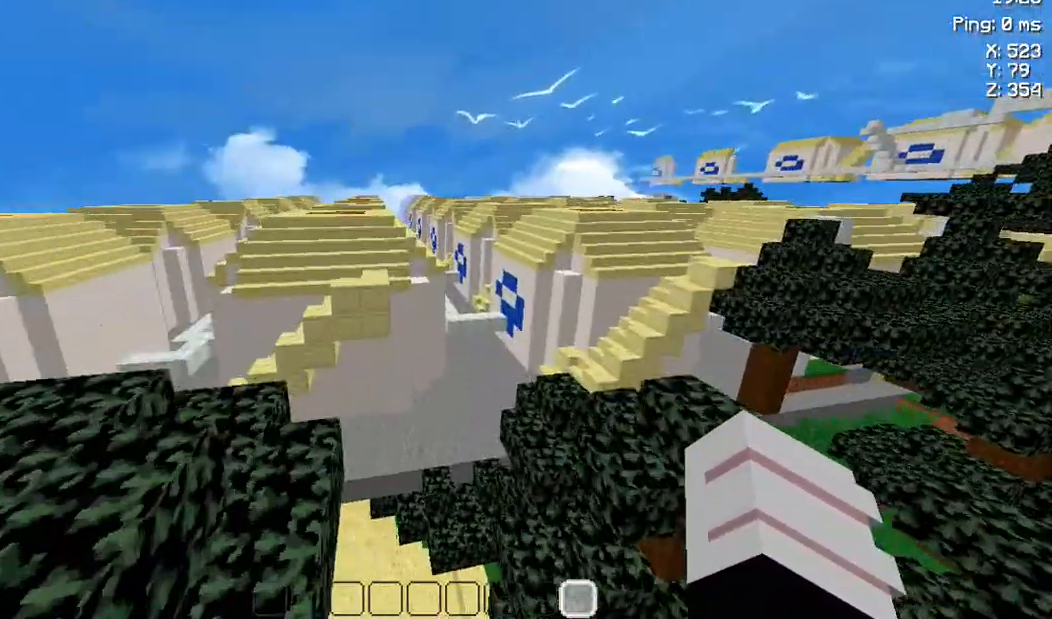
{"keys": ["space", "w"], "events": [[400, "space", "down"]]}
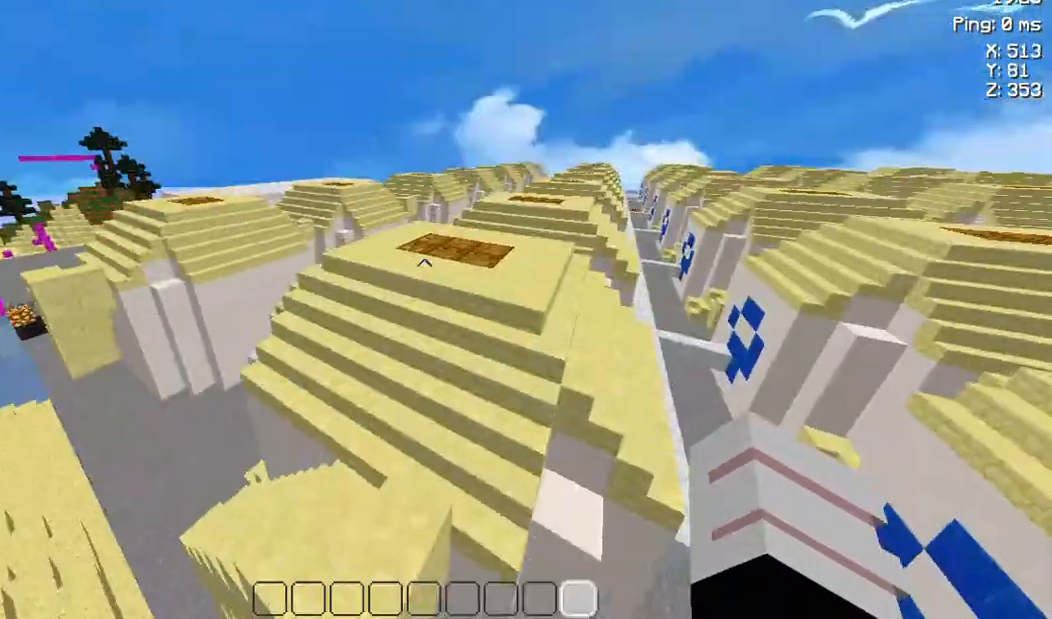
{"keys": ["space", "w"], "events": []}
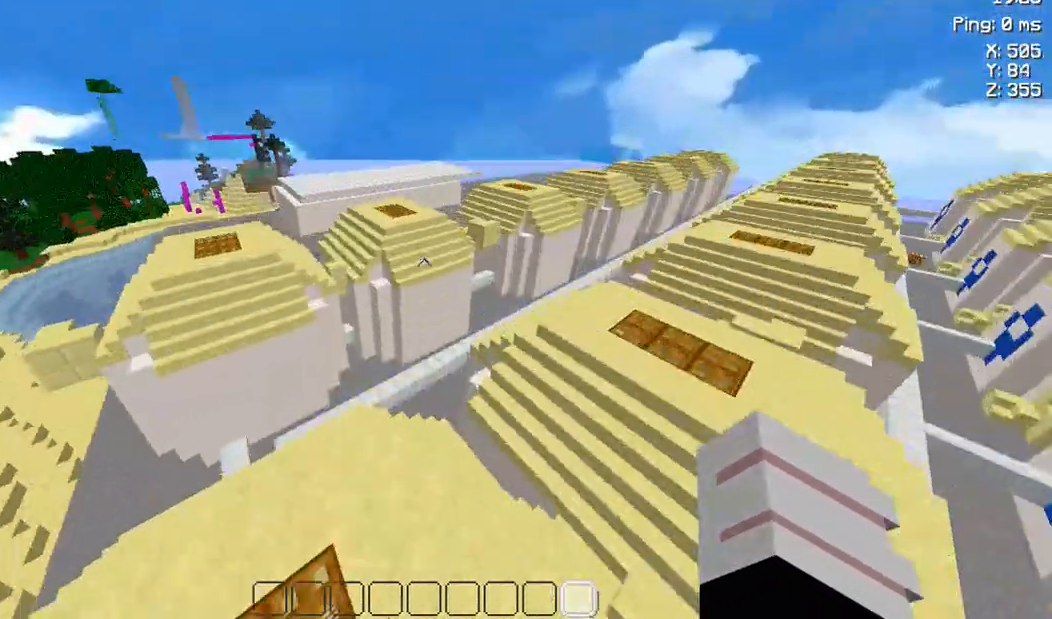
{"keys": ["w"], "events": [[367, "space", "up"]]}
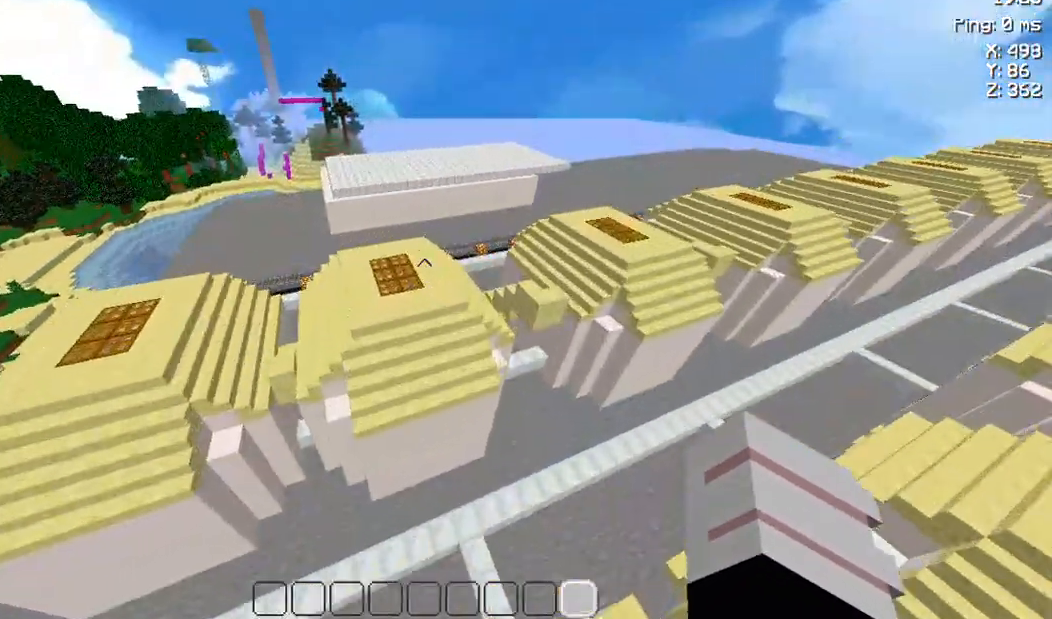
{"keys": ["space", "w"], "events": [[250, "space", "down"]]}
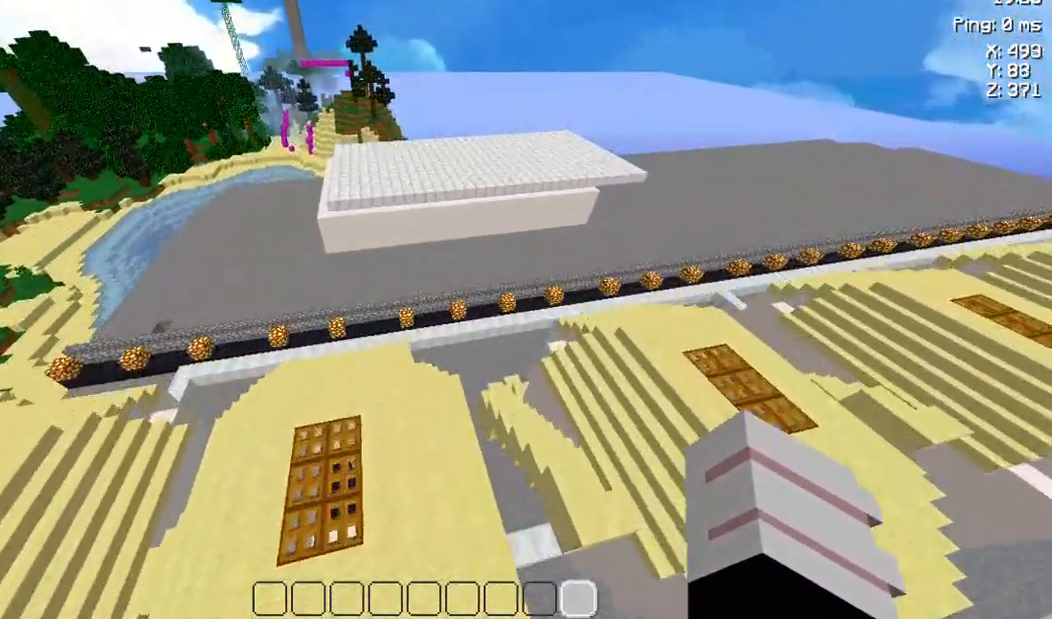
{"keys": ["space", "w"], "events": []}
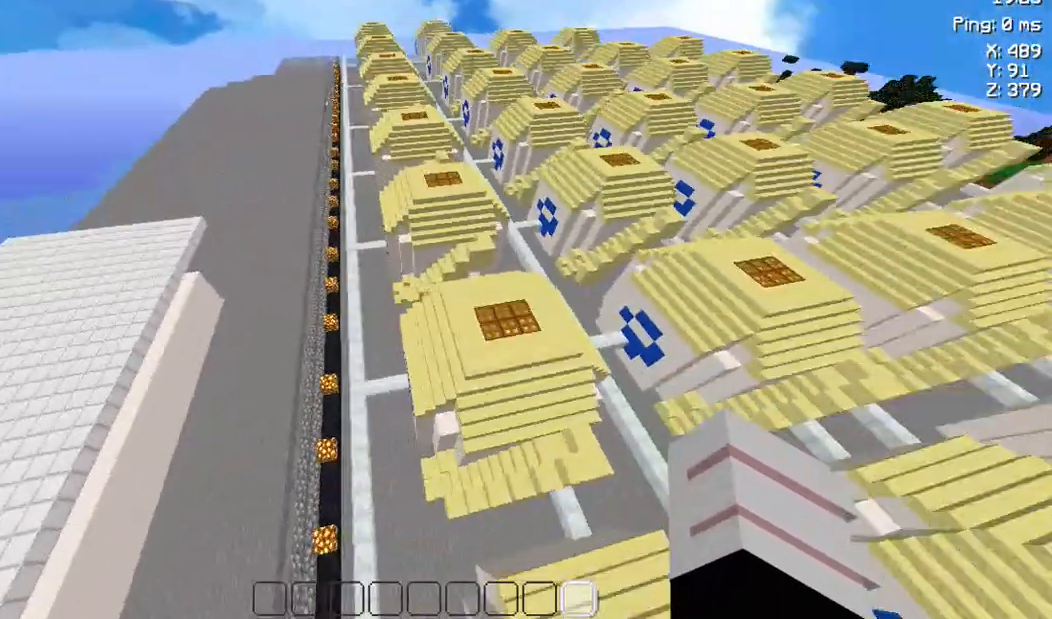
{"keys": ["w"], "events": [[450, "space", "up"]]}
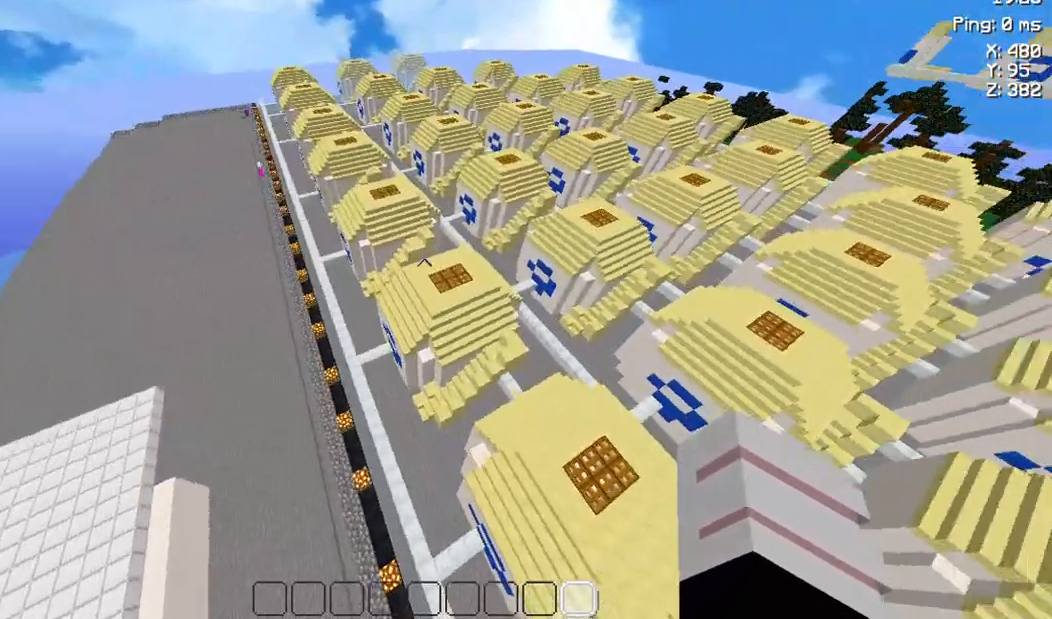
{"keys": ["w"], "events": []}
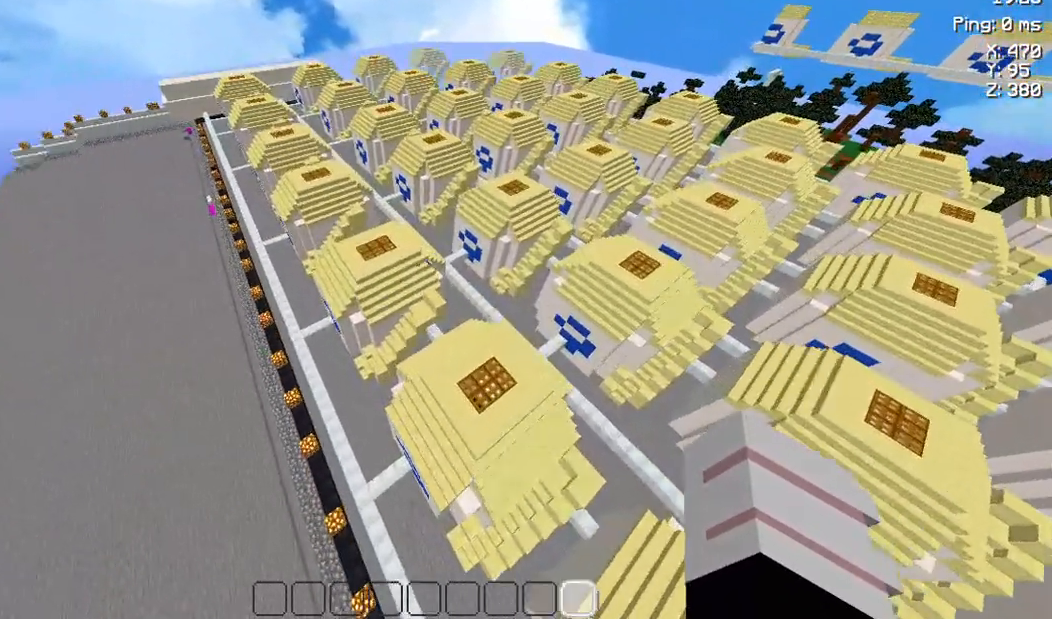
{"keys": ["space", "w"], "events": [[133, "space", "down"]]}
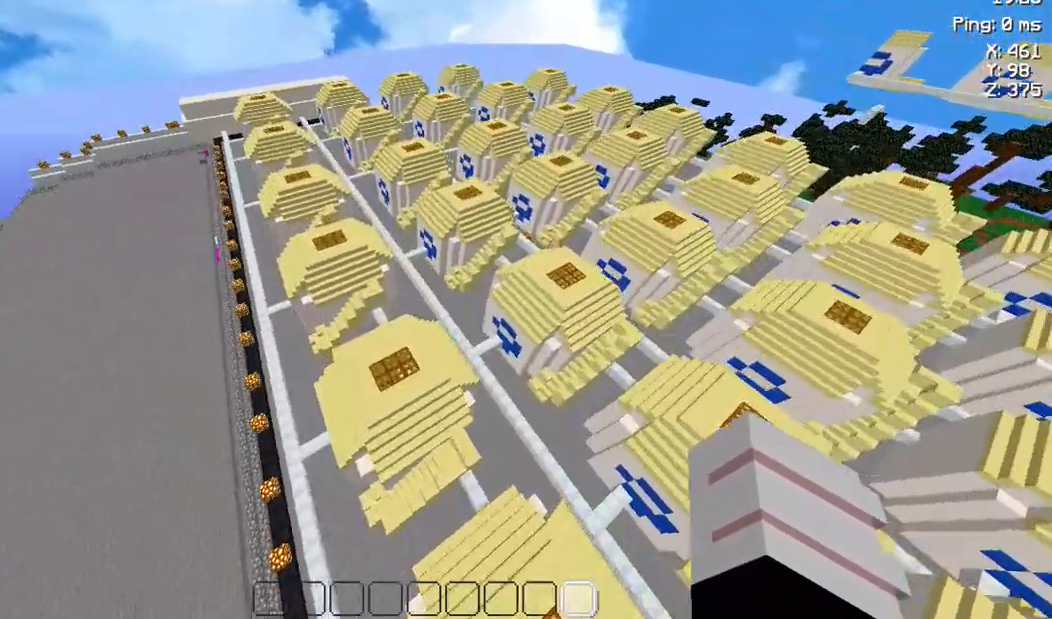
{"keys": ["w"], "events": [[400, "space", "up"]]}
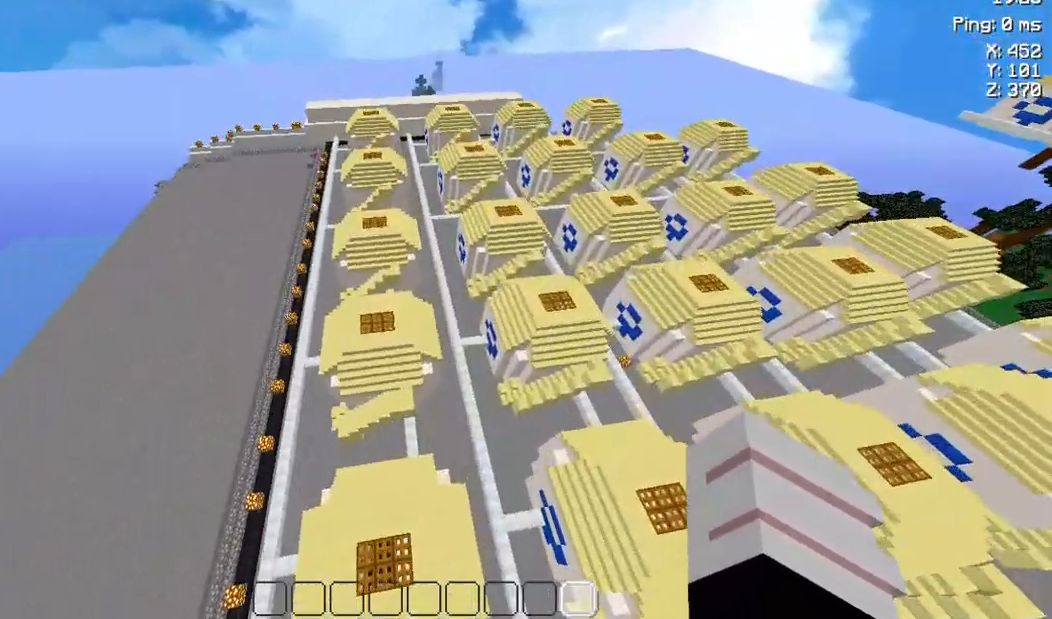
{"keys": ["w"], "events": []}
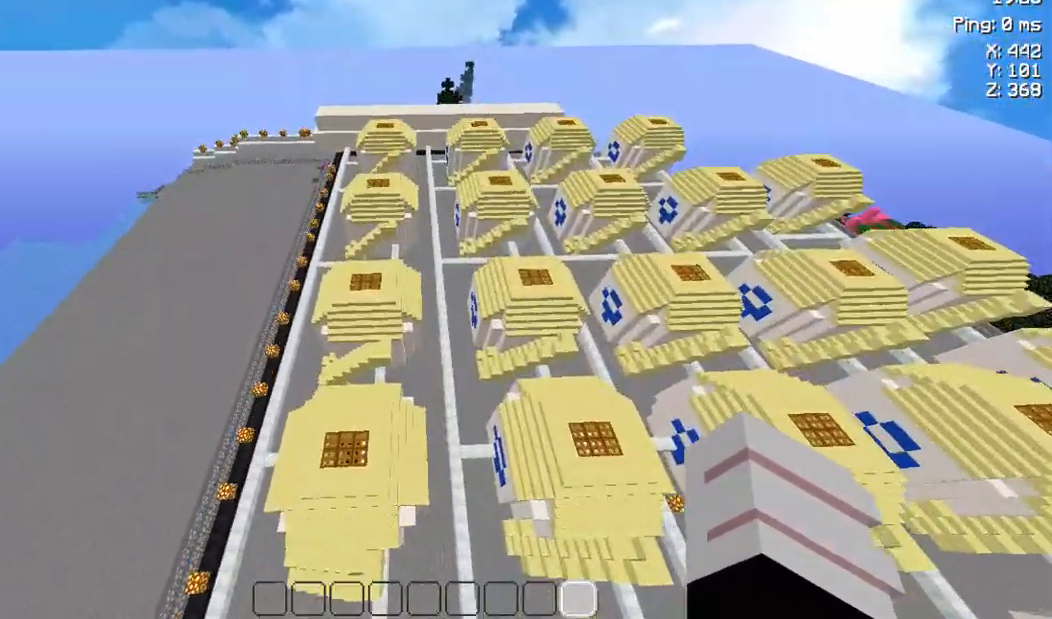
{"keys": ["w"], "events": []}
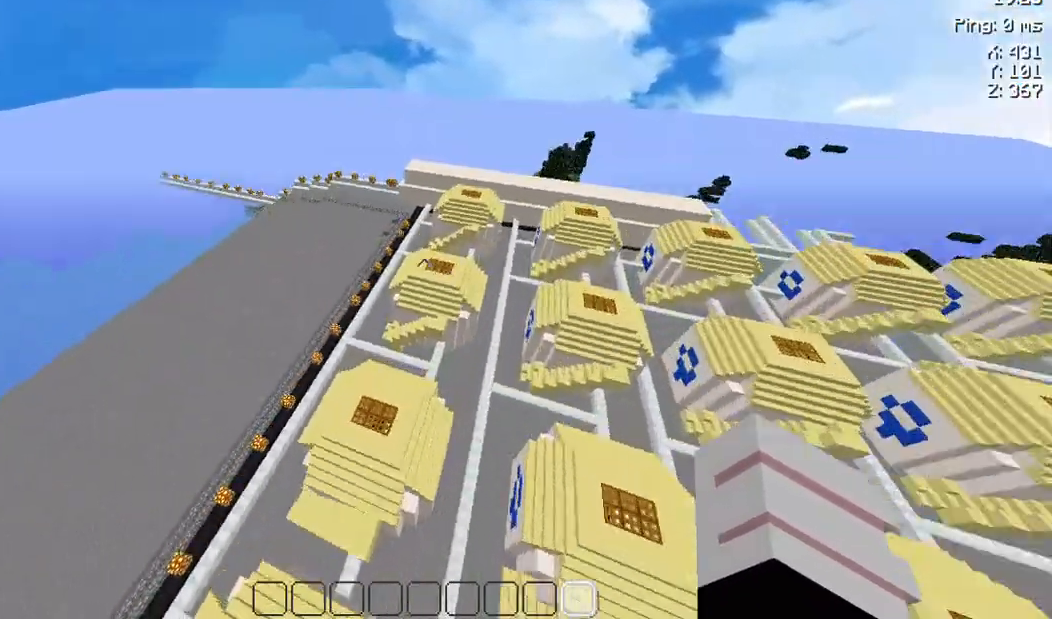
{"keys": ["w"], "events": []}
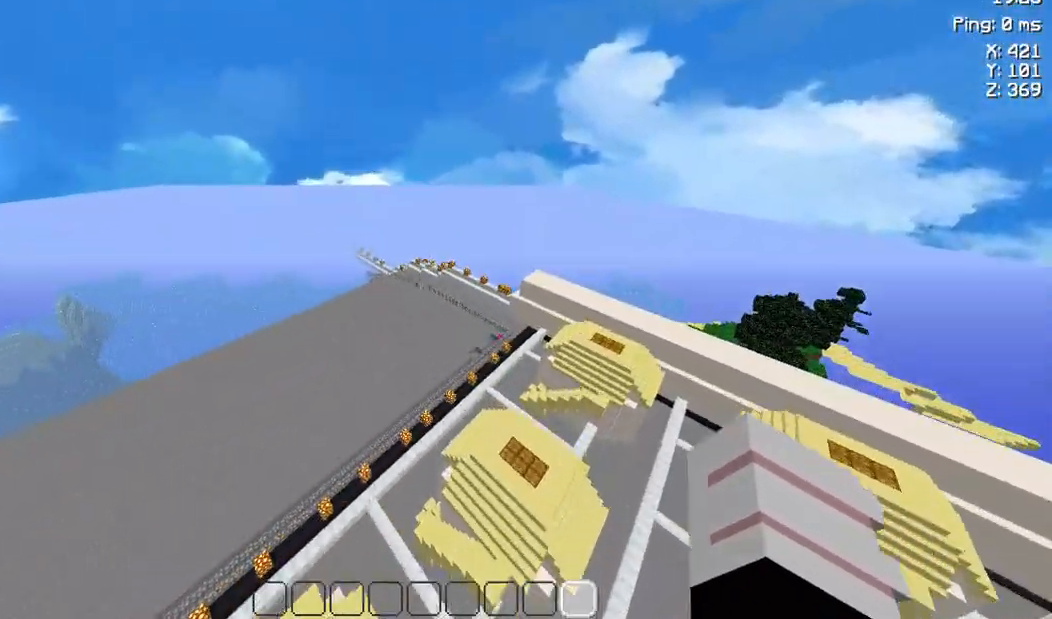
{"keys": ["w"], "events": []}
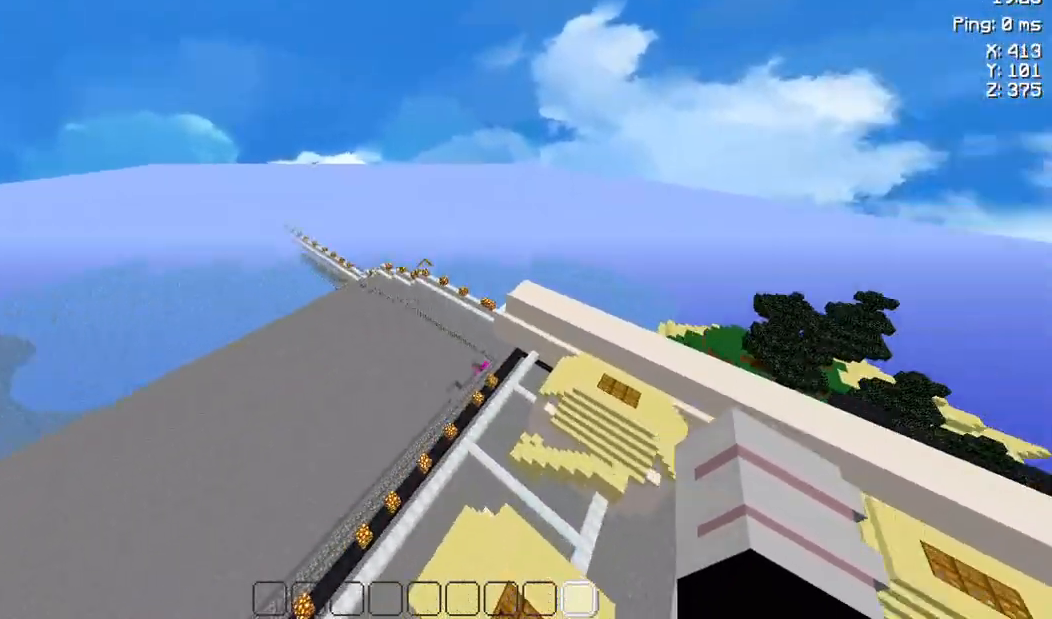
{"keys": ["d", "w"], "events": [[250, "d", "down"]]}
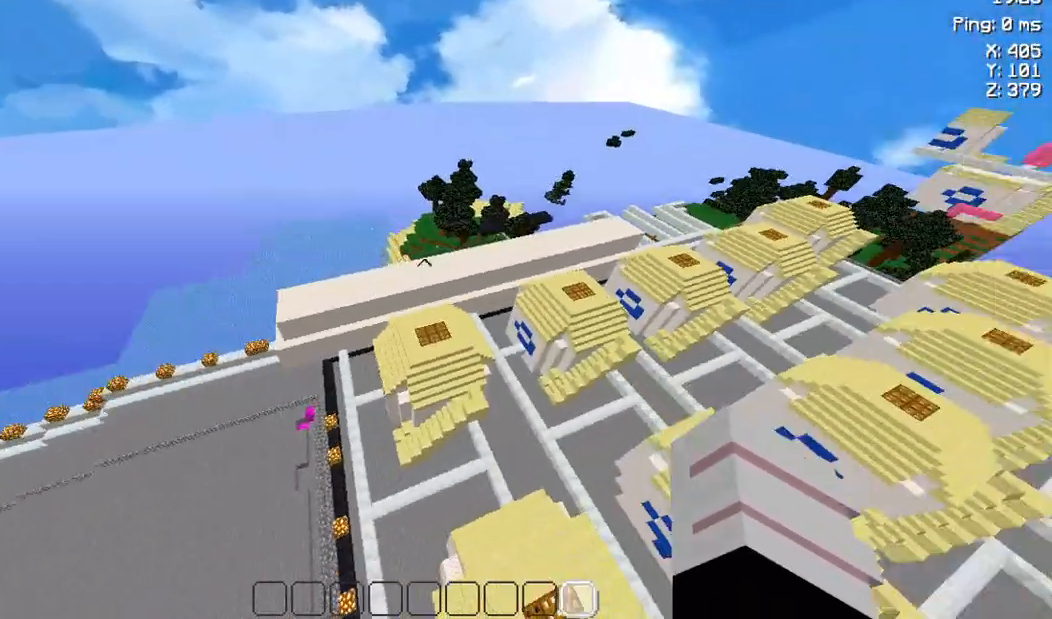
{"keys": ["d", "w"], "events": []}
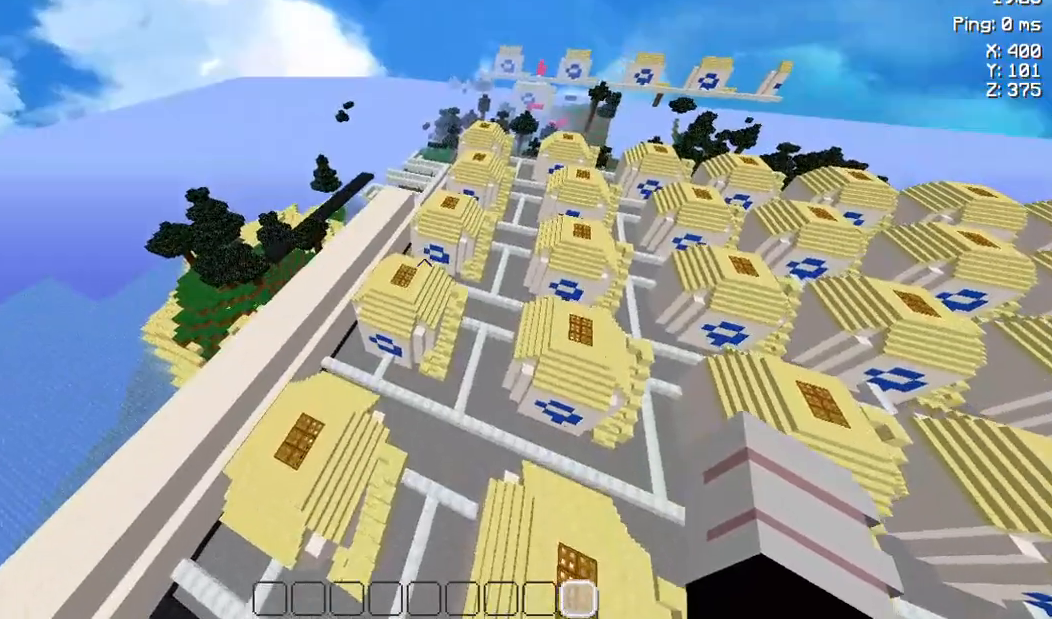
{"keys": ["w"], "events": [[50, "d", "up"]]}
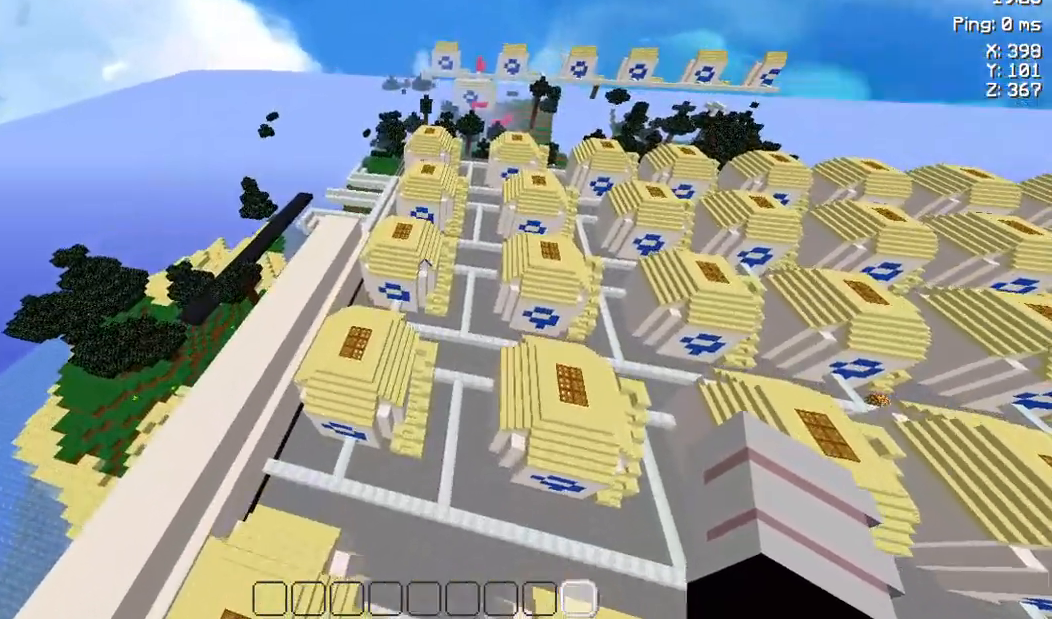
{"keys": ["w"], "events": []}
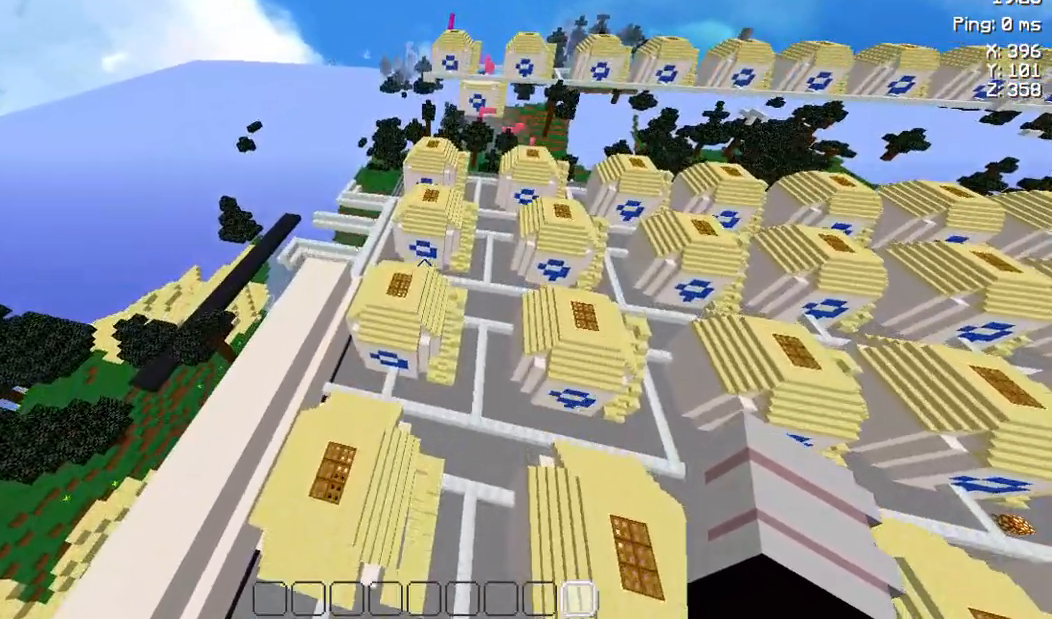
{"keys": ["w"], "events": []}
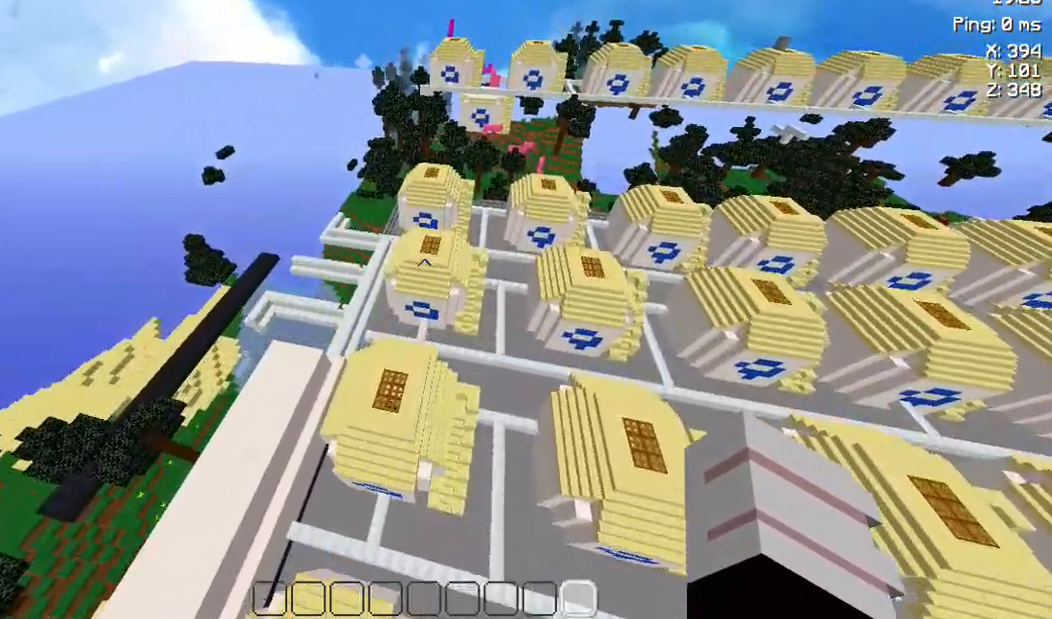
{"keys": ["w"], "events": [[17, "a", "down"], [317, "a", "up"]]}
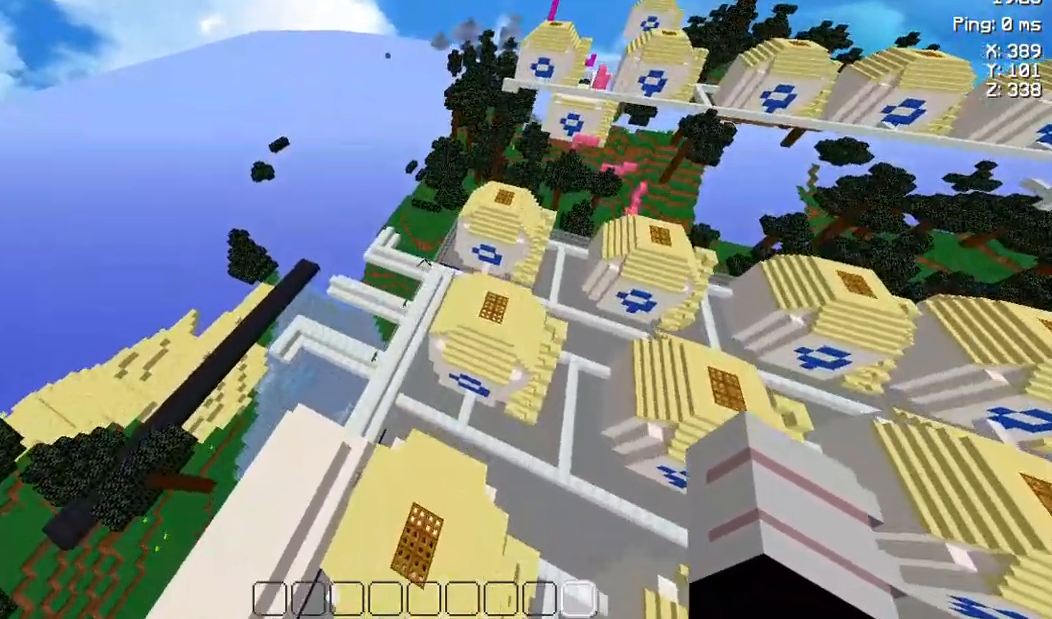
{"keys": [], "events": [[183, "w", "up"]]}
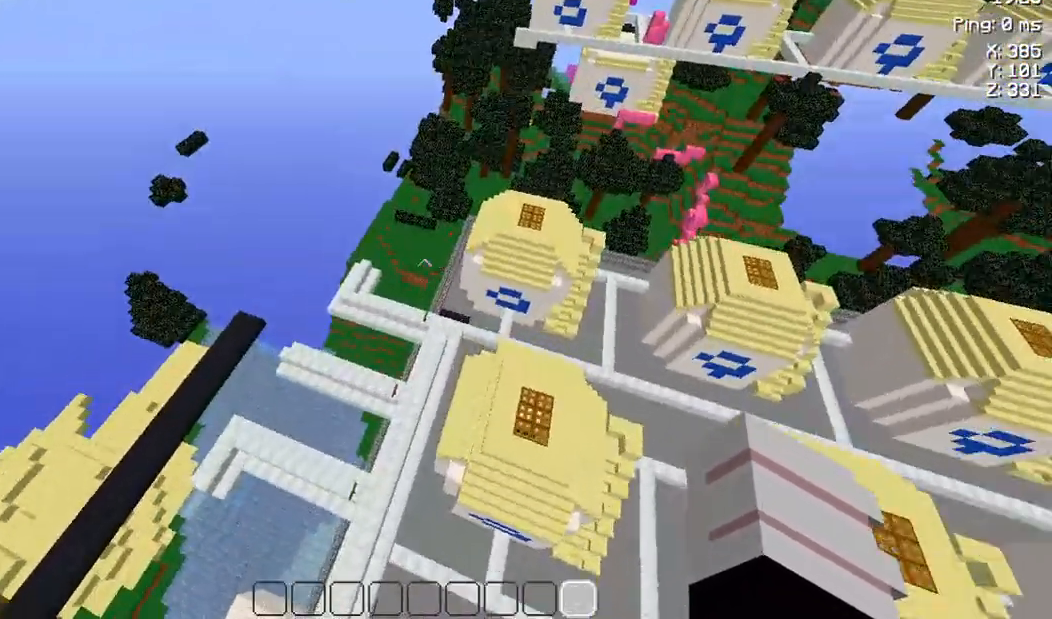
{"keys": [], "events": []}
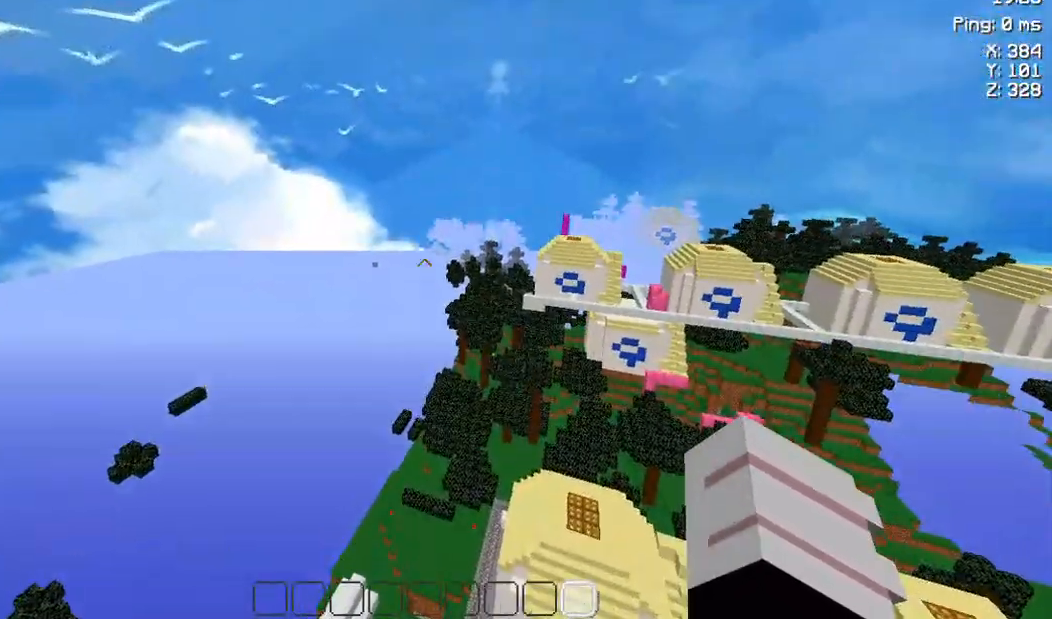
{"keys": [], "events": []}
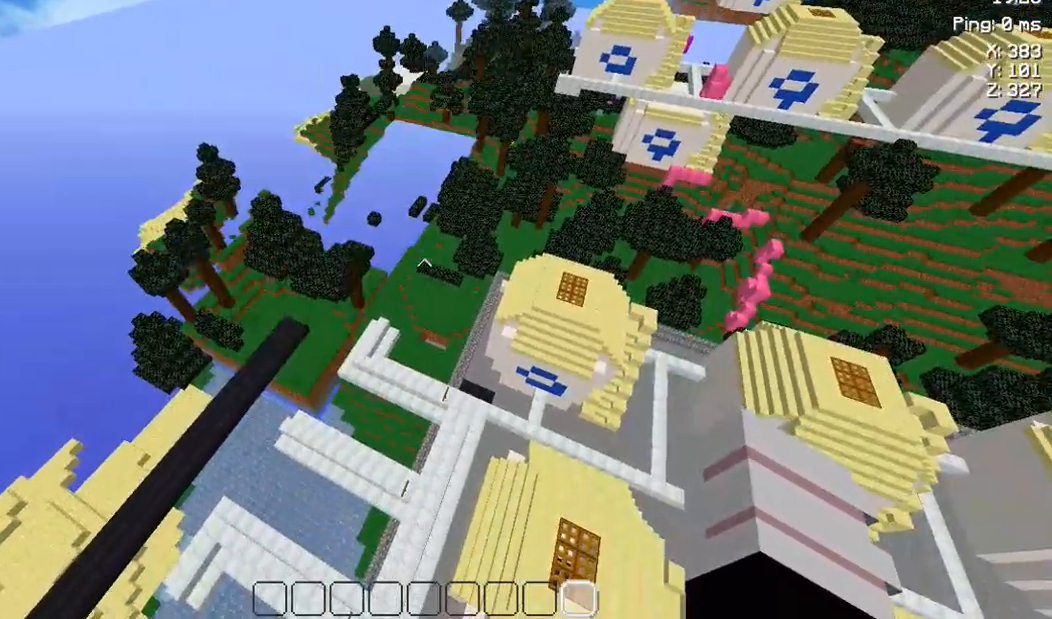
{"keys": [], "events": []}
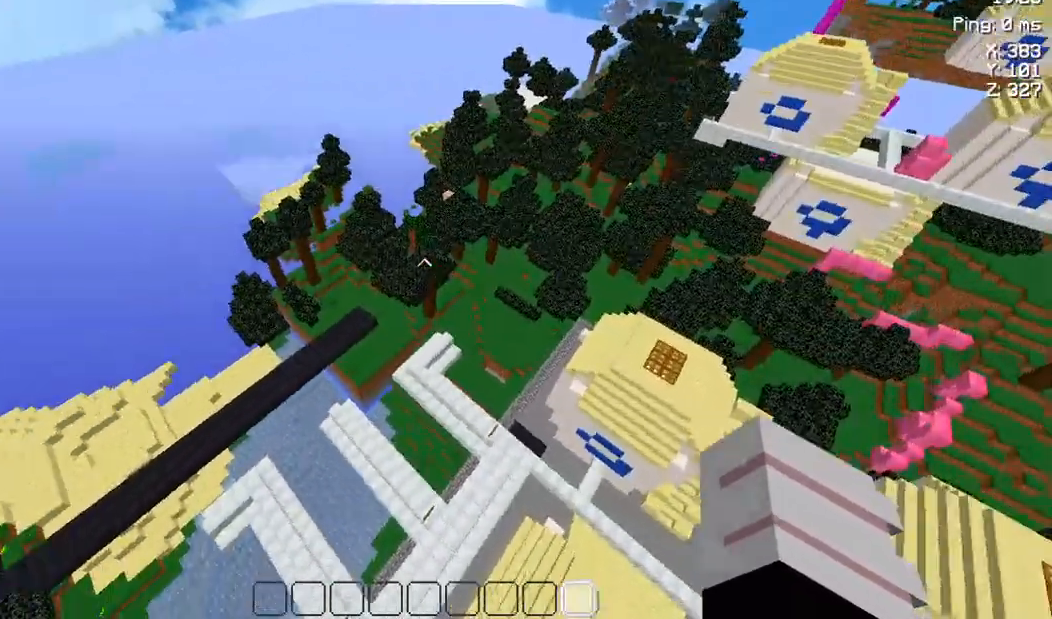
{"keys": [], "events": []}
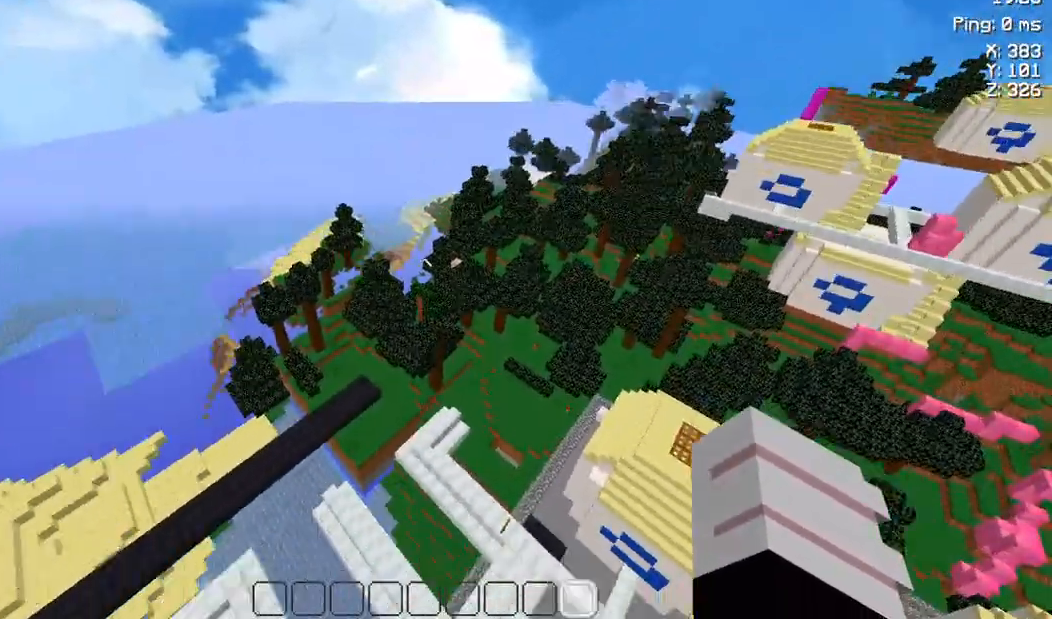
{"keys": [], "events": []}
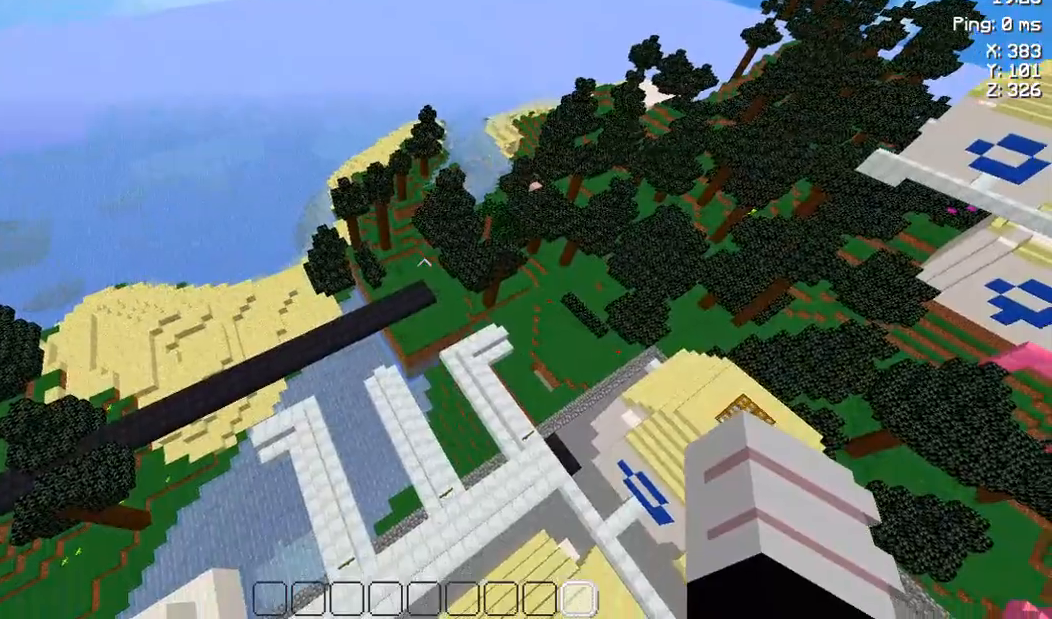
{"keys": [], "events": []}
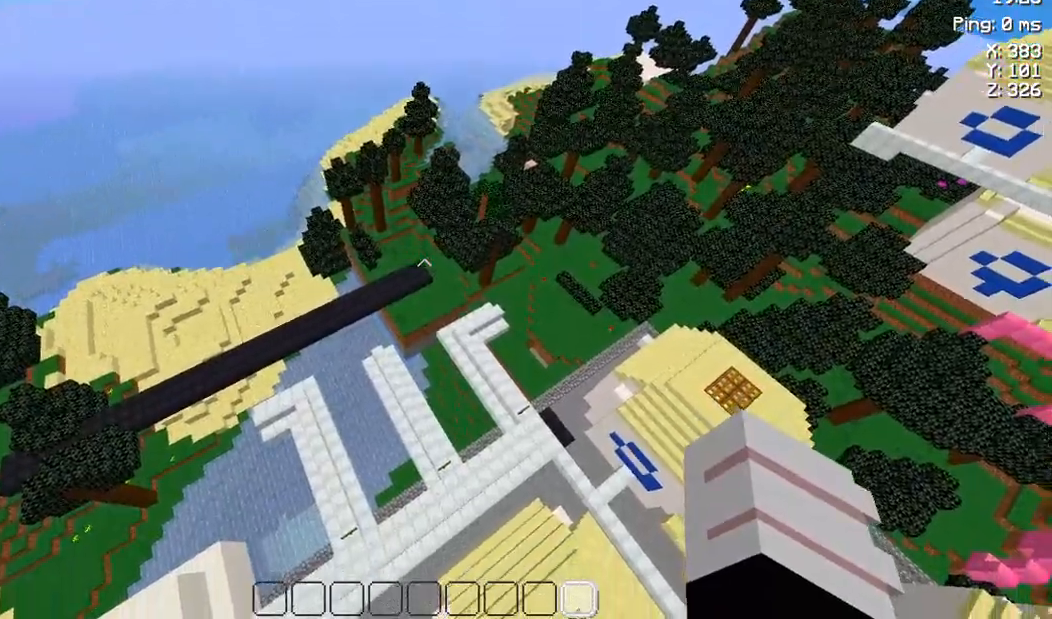
{"keys": ["w"], "events": [[417, "w", "down"]]}